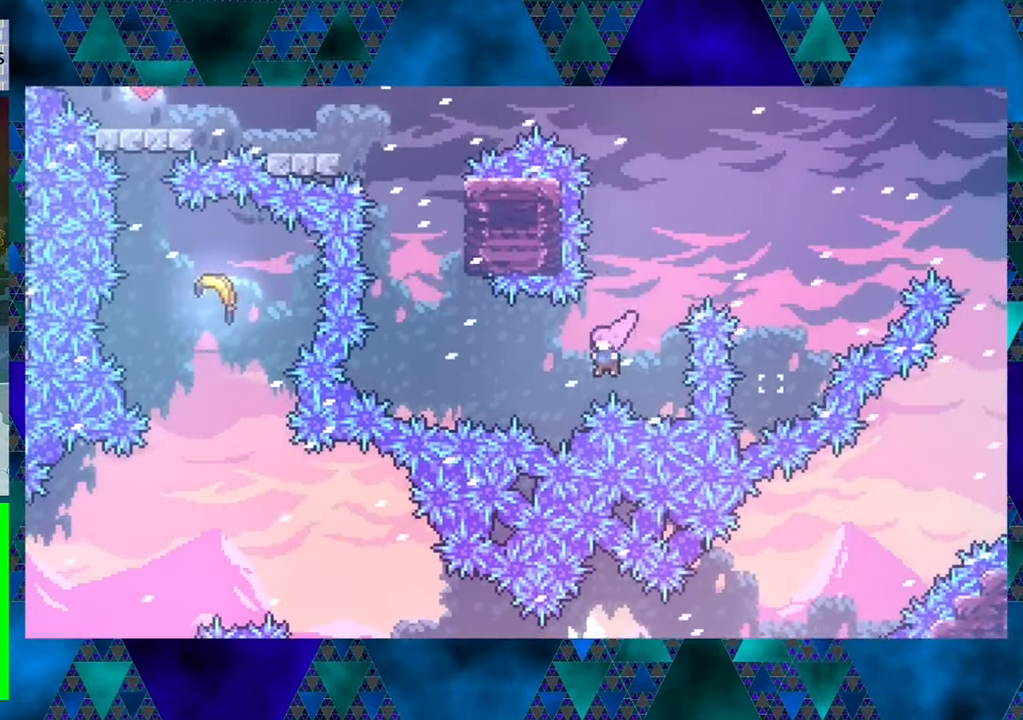
Gameplay with a controller (Nintendo layout); each line is a JSON object with the inputs held at the frame after it. "events" lists button and stick changes between this image and that frame as [ms after this image, input, new state], when the widget could be followed in between. Not read: L3 R3 right_stick.
{"buttons": ["Y", "DPAD_UP"], "left_stick": "center", "events": [[133, "DPAD_UP", "down"], [183, "Y", "up"], [217, "DPAD_LEFT", "up"], [350, "Y", "down"]]}
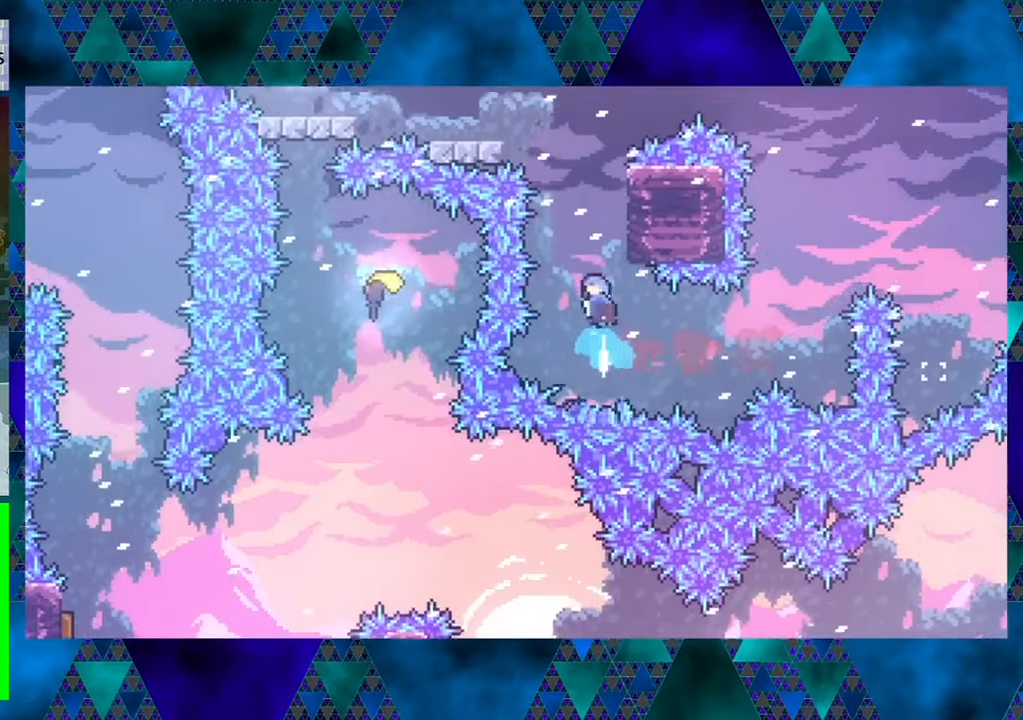
{"buttons": ["R1", "DPAD_UP"], "left_stick": "center", "events": [[117, "DPAD_RIGHT", "down"], [217, "Y", "up"], [250, "R1", "down"], [400, "DPAD_RIGHT", "up"]]}
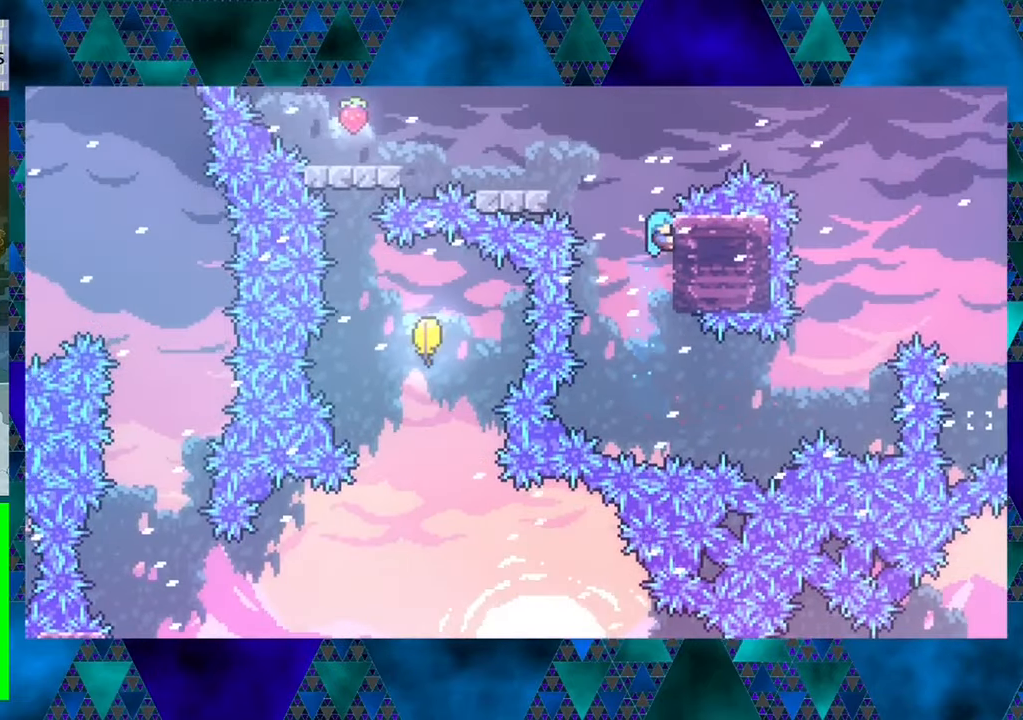
{"buttons": ["B", "R1", "DPAD_UP", "DPAD_LEFT"], "left_stick": "center", "events": [[133, "DPAD_LEFT", "down"], [200, "B", "down"], [217, "DPAD_UP", "up"], [267, "DPAD_UP", "down"]]}
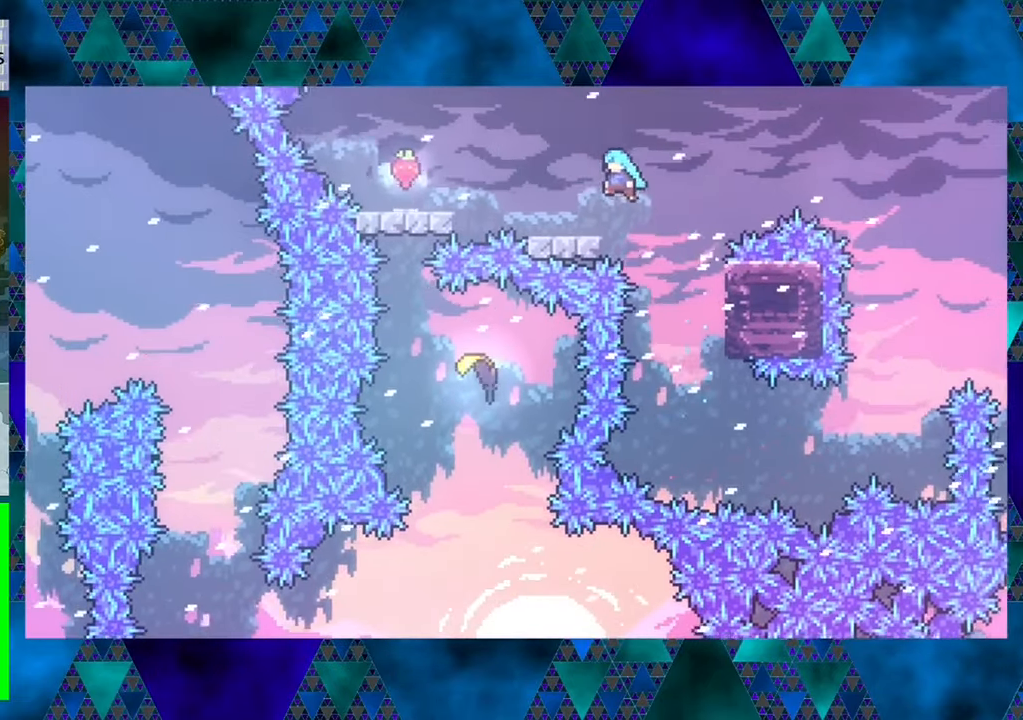
{"buttons": ["B", "DPAD_LEFT"], "left_stick": "center", "events": [[17, "DPAD_UP", "up"], [100, "B", "up"], [100, "R1", "up"], [133, "DPAD_LEFT", "up"], [283, "DPAD_LEFT", "down"], [333, "B", "down"]]}
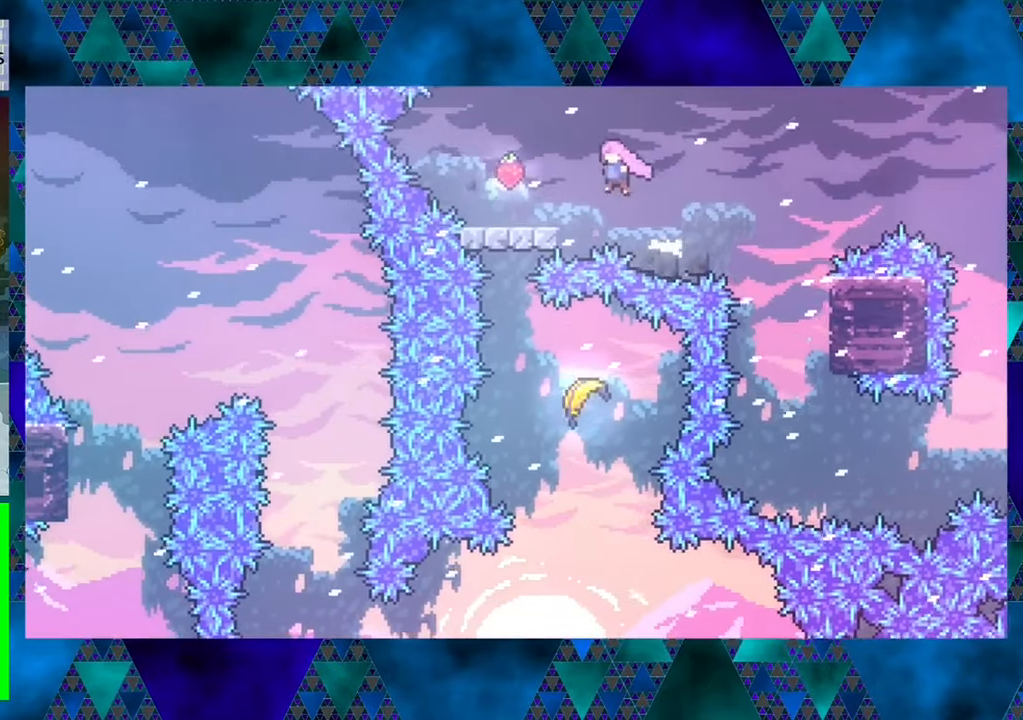
{"buttons": [], "left_stick": "center", "events": [[267, "B", "up"], [350, "DPAD_LEFT", "up"]]}
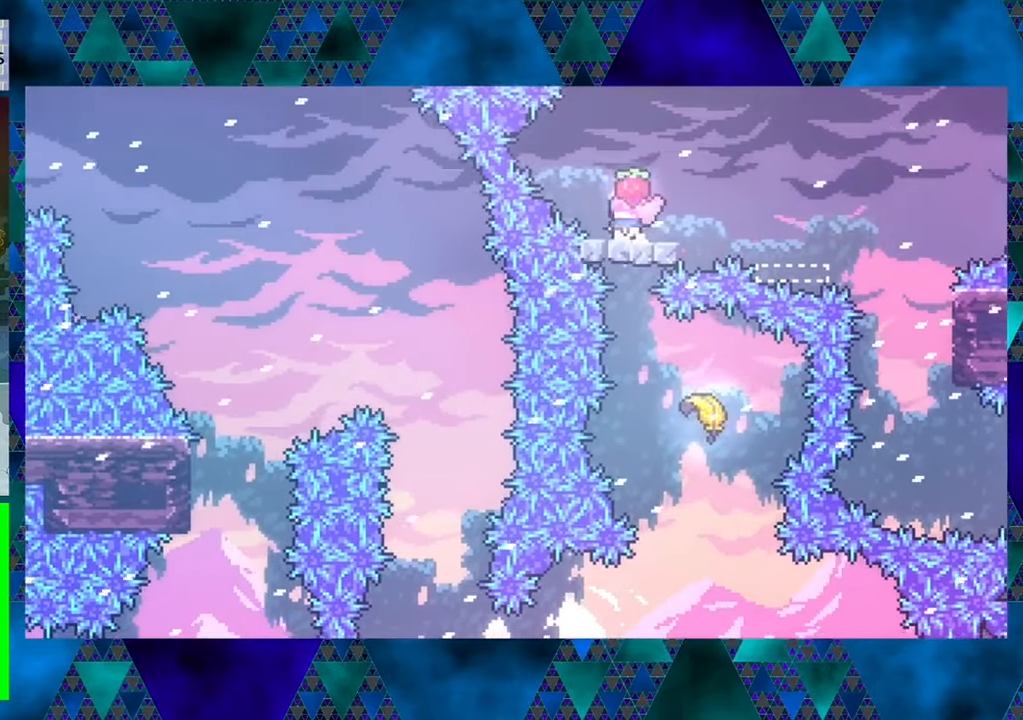
{"buttons": ["B", "DPAD_UP", "DPAD_RIGHT"], "left_stick": "center", "events": [[50, "DPAD_RIGHT", "down"], [117, "B", "down"], [450, "DPAD_UP", "down"]]}
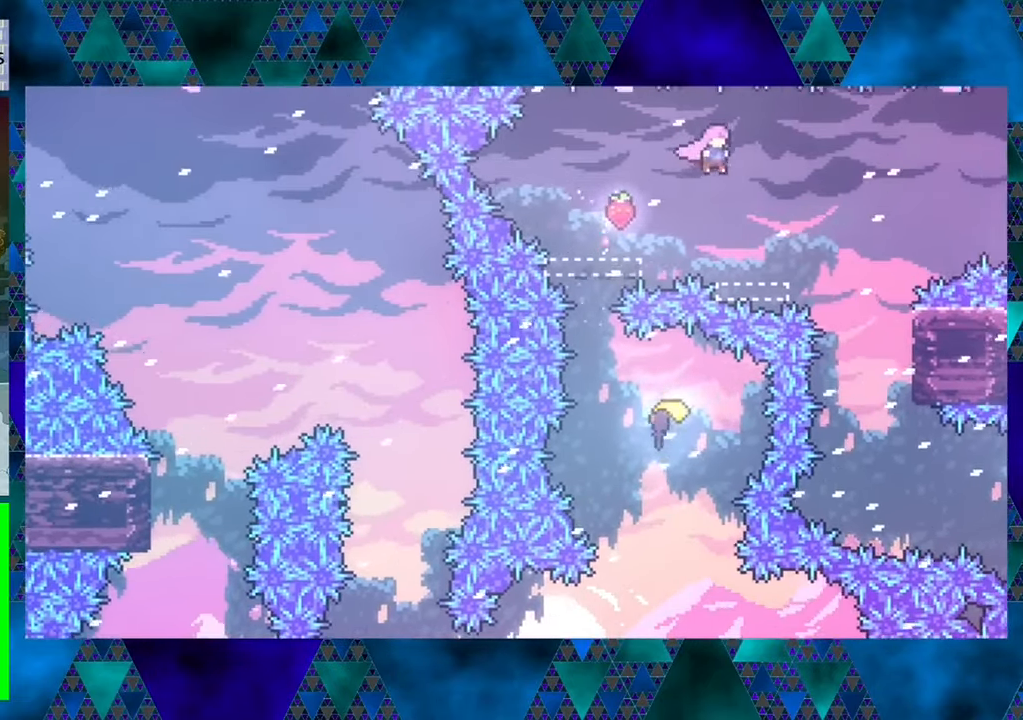
{"buttons": ["DPAD_RIGHT"], "left_stick": "center", "events": [[17, "B", "up"], [50, "DPAD_RIGHT", "up"], [150, "Y", "down"], [317, "Y", "up"], [350, "DPAD_RIGHT", "down"], [400, "DPAD_UP", "up"]]}
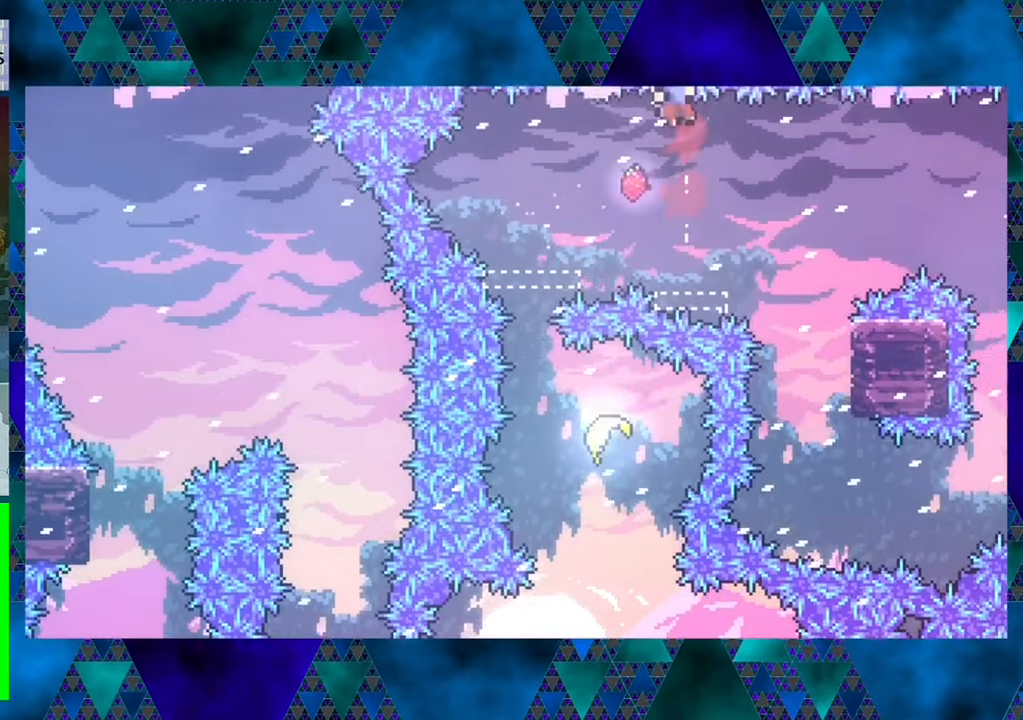
{"buttons": [], "left_stick": "center", "events": [[250, "DPAD_RIGHT", "up"]]}
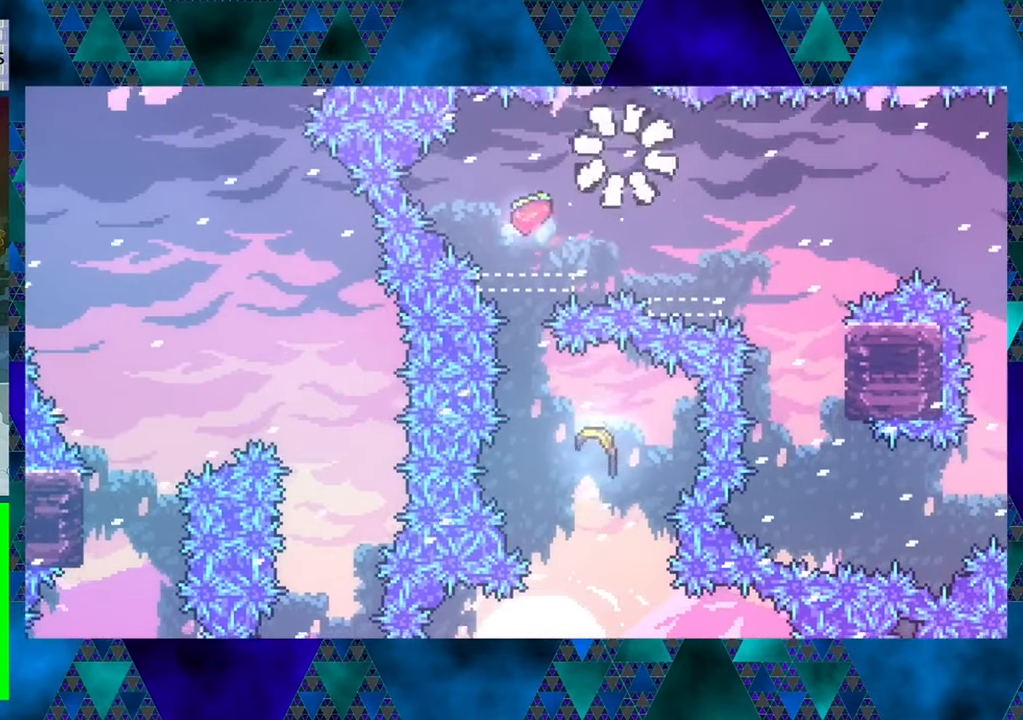
{"buttons": [], "left_stick": "center", "events": []}
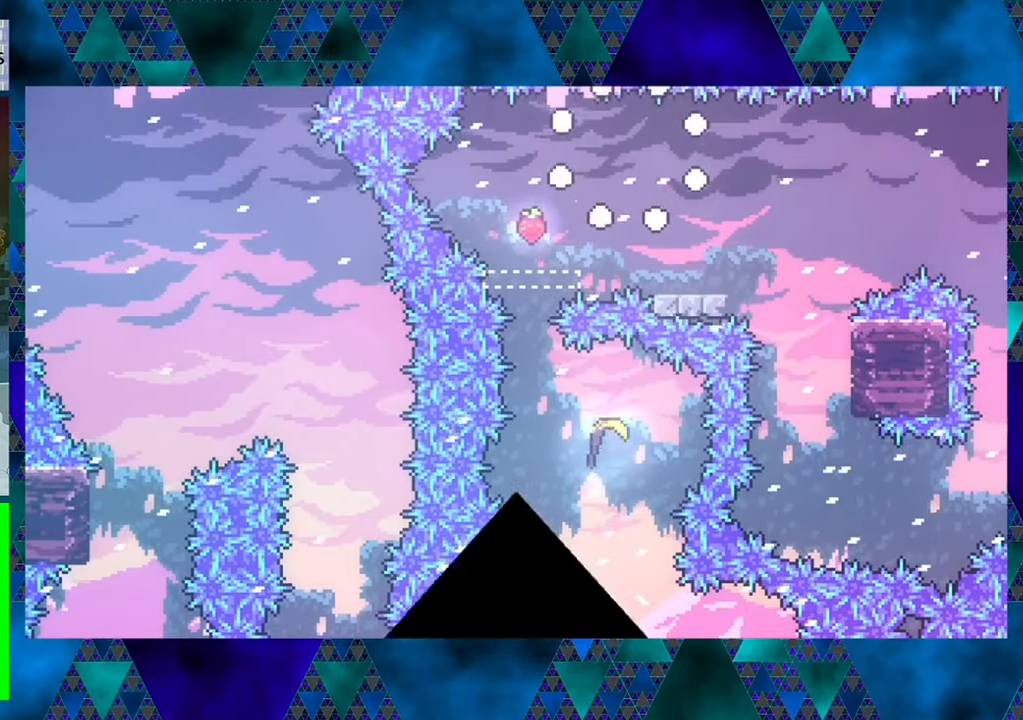
{"buttons": [], "left_stick": "center", "events": []}
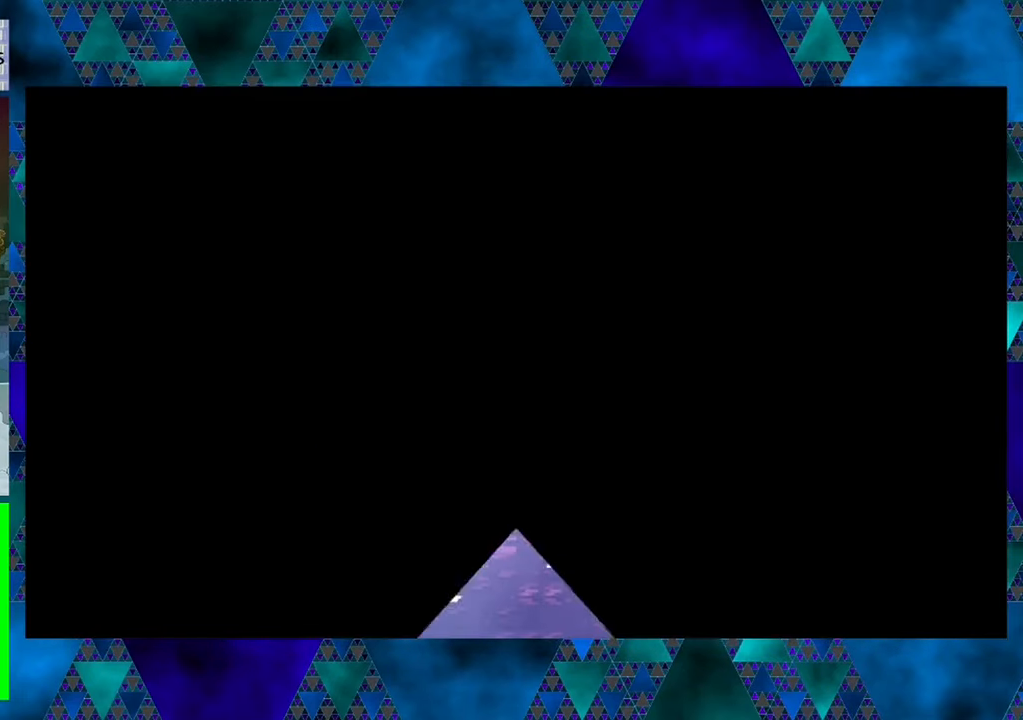
{"buttons": [], "left_stick": "center", "events": []}
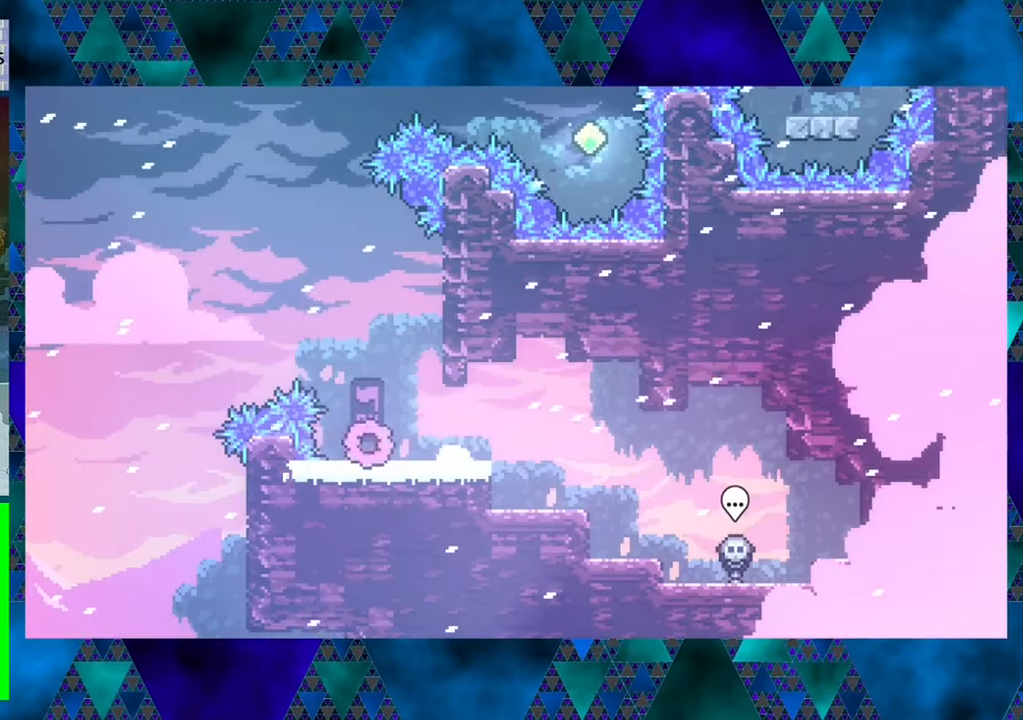
{"buttons": ["DPAD_RIGHT"], "left_stick": "center", "events": [[200, "DPAD_RIGHT", "down"]]}
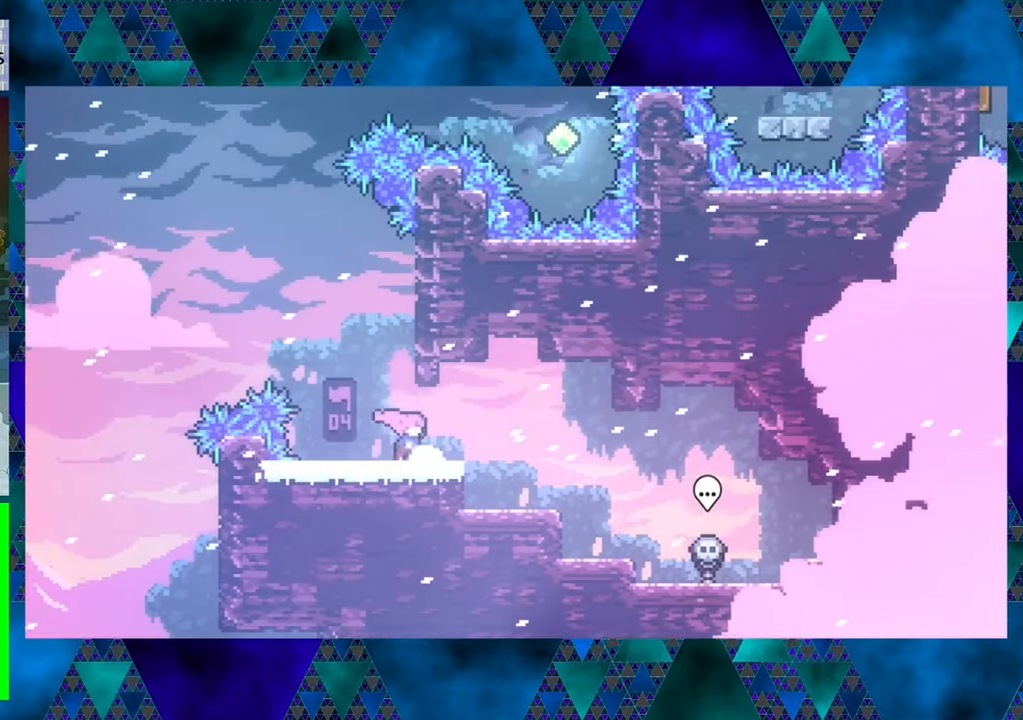
{"buttons": ["DPAD_LEFT"], "left_stick": "center", "events": [[400, "DPAD_RIGHT", "up"], [500, "DPAD_LEFT", "down"]]}
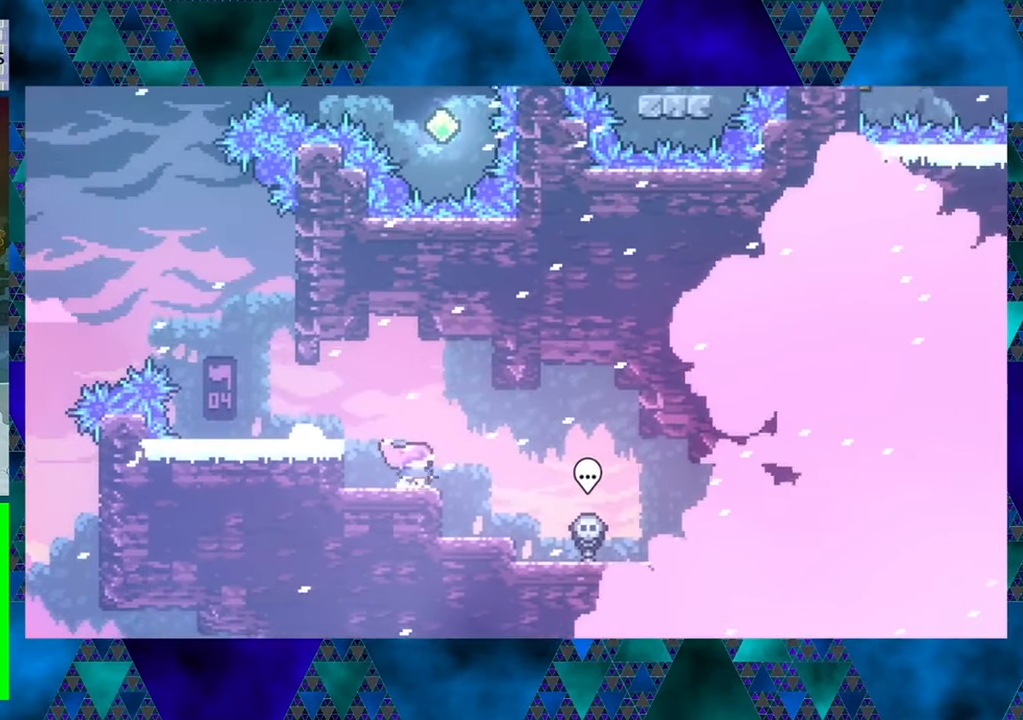
{"buttons": ["DPAD_LEFT"], "left_stick": "center", "events": [[100, "B", "down"], [284, "B", "up"]]}
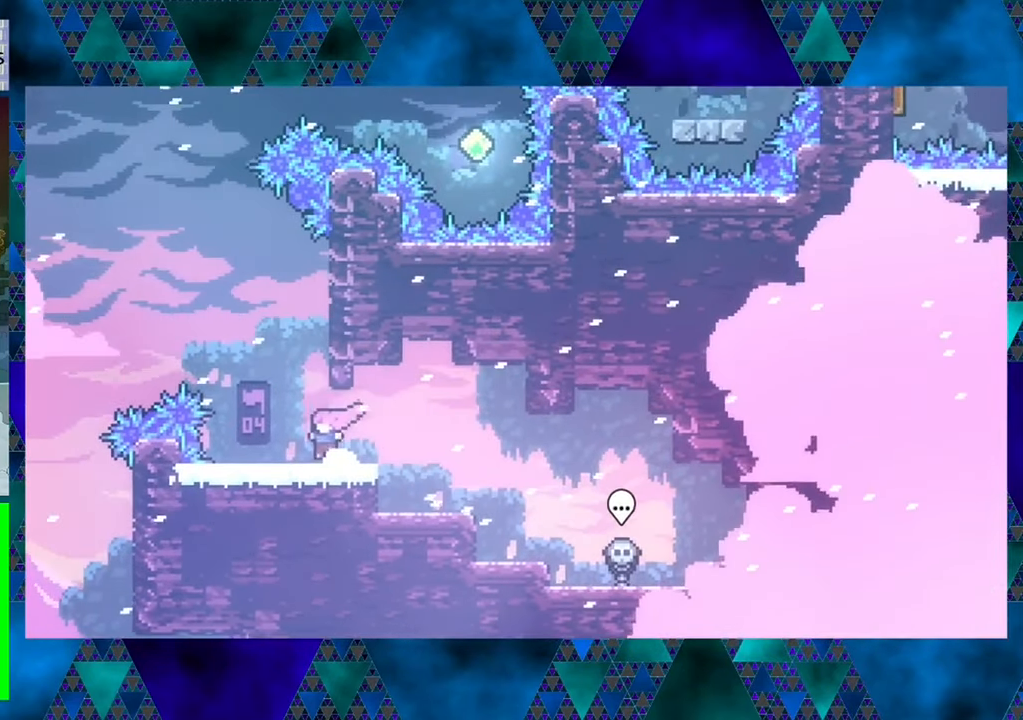
{"buttons": ["B", "DPAD_UP", "DPAD_RIGHT"], "left_stick": "center", "events": [[117, "DPAD_LEFT", "up"], [184, "B", "down"], [267, "DPAD_RIGHT", "down"], [450, "DPAD_UP", "down"]]}
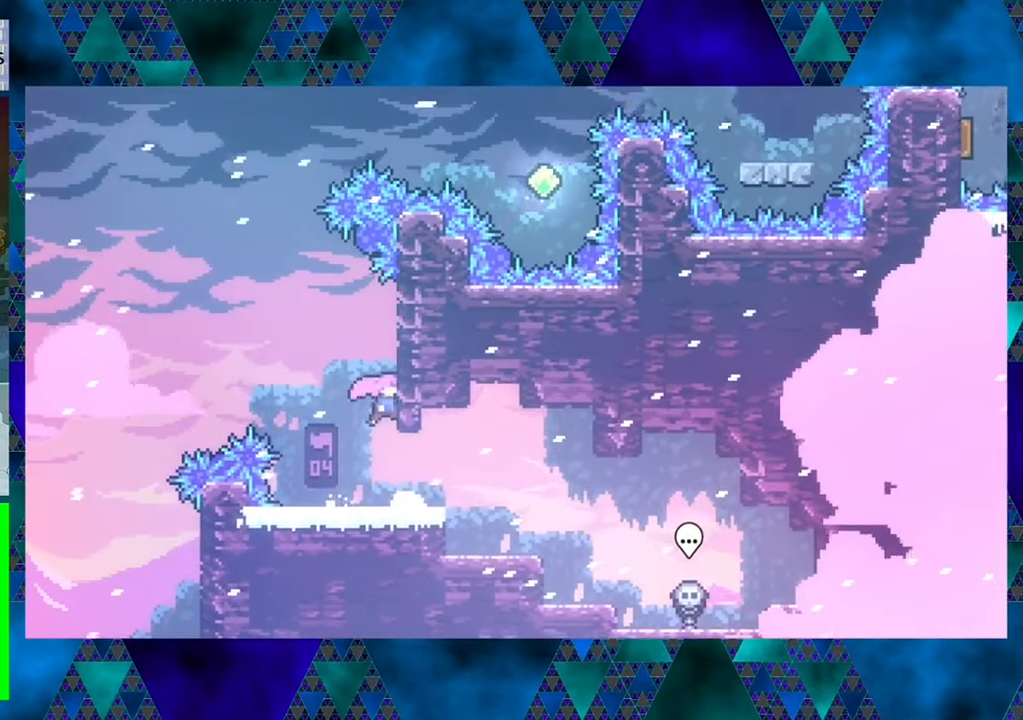
{"buttons": ["R1", "DPAD_UP"], "left_stick": "center", "events": [[34, "R1", "down"], [100, "B", "up"], [100, "DPAD_RIGHT", "up"]]}
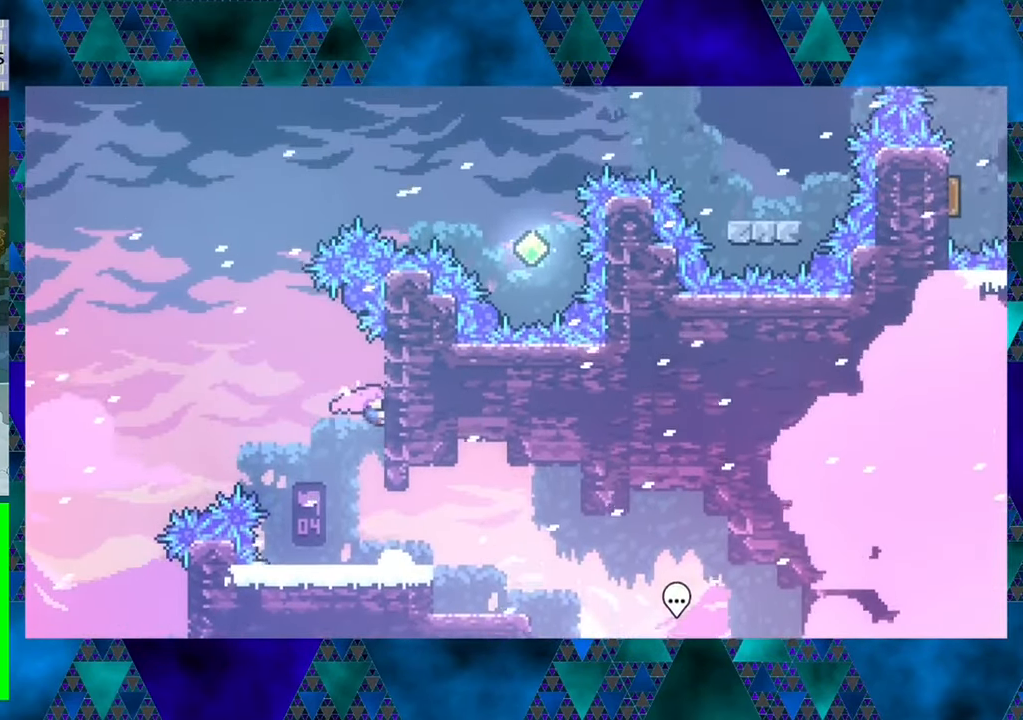
{"buttons": ["Y", "R1", "DPAD_UP"], "left_stick": "center", "events": [[84, "DPAD_LEFT", "down"], [167, "B", "down"], [167, "DPAD_UP", "up"], [333, "DPAD_UP", "down"], [433, "B", "up"], [466, "DPAD_LEFT", "up"], [500, "Y", "down"]]}
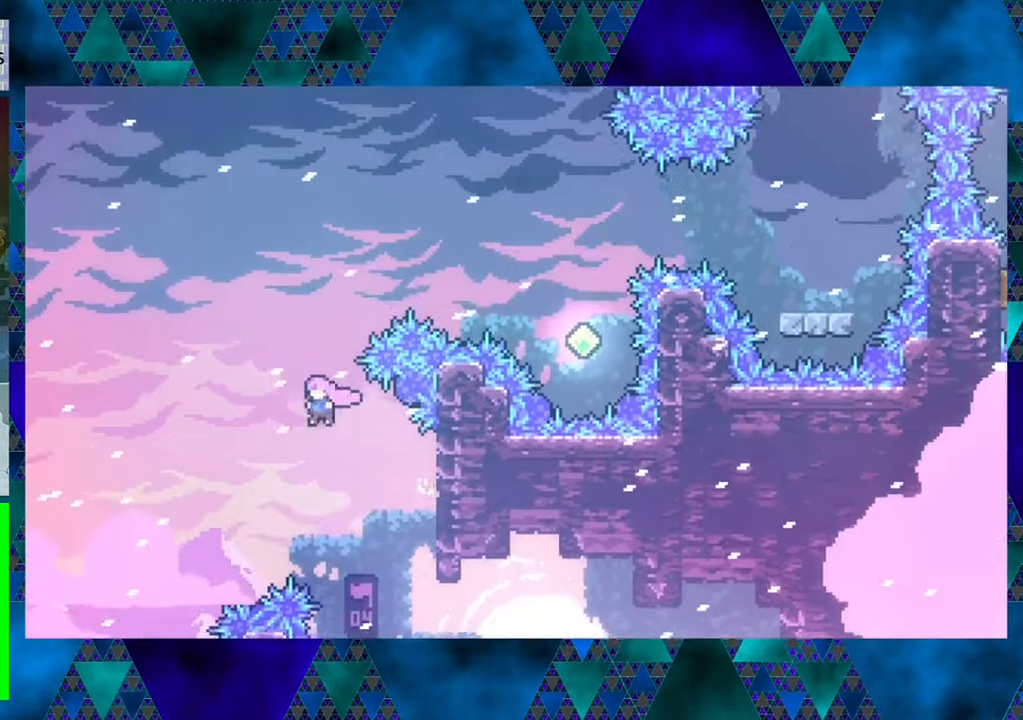
{"buttons": ["Y", "R1", "DPAD_UP", "DPAD_RIGHT"], "left_stick": "center", "events": [[283, "DPAD_RIGHT", "down"], [333, "Y", "up"], [416, "Y", "down"]]}
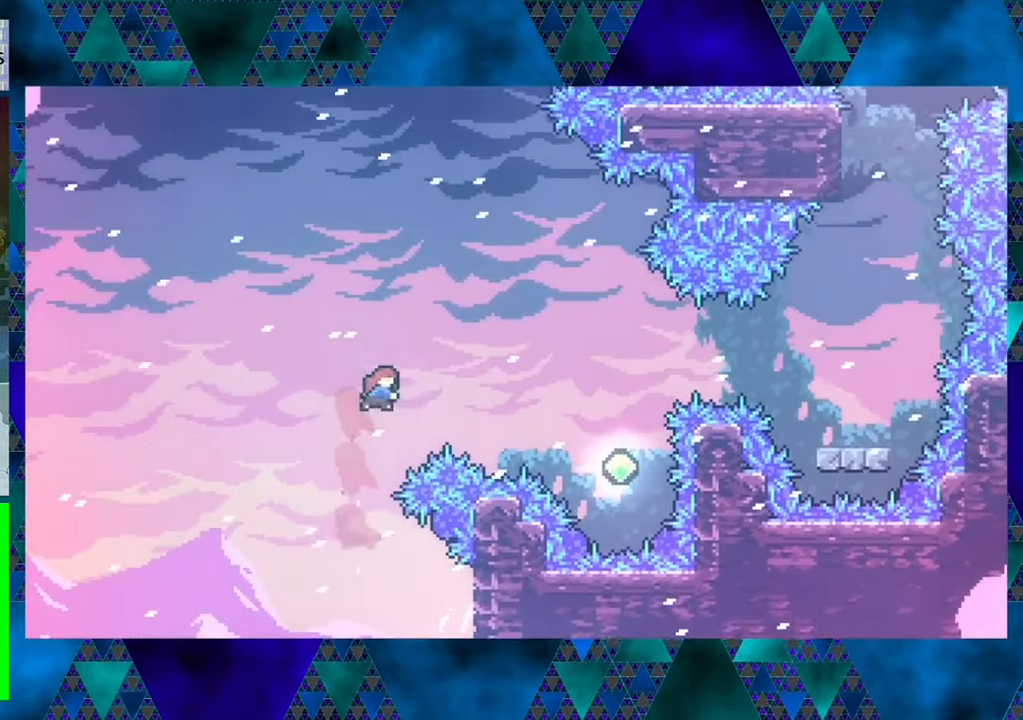
{"buttons": ["R1", "DPAD_UP", "DPAD_RIGHT"], "left_stick": "center", "events": [[233, "DPAD_UP", "up"], [233, "Y", "up"], [433, "DPAD_UP", "down"]]}
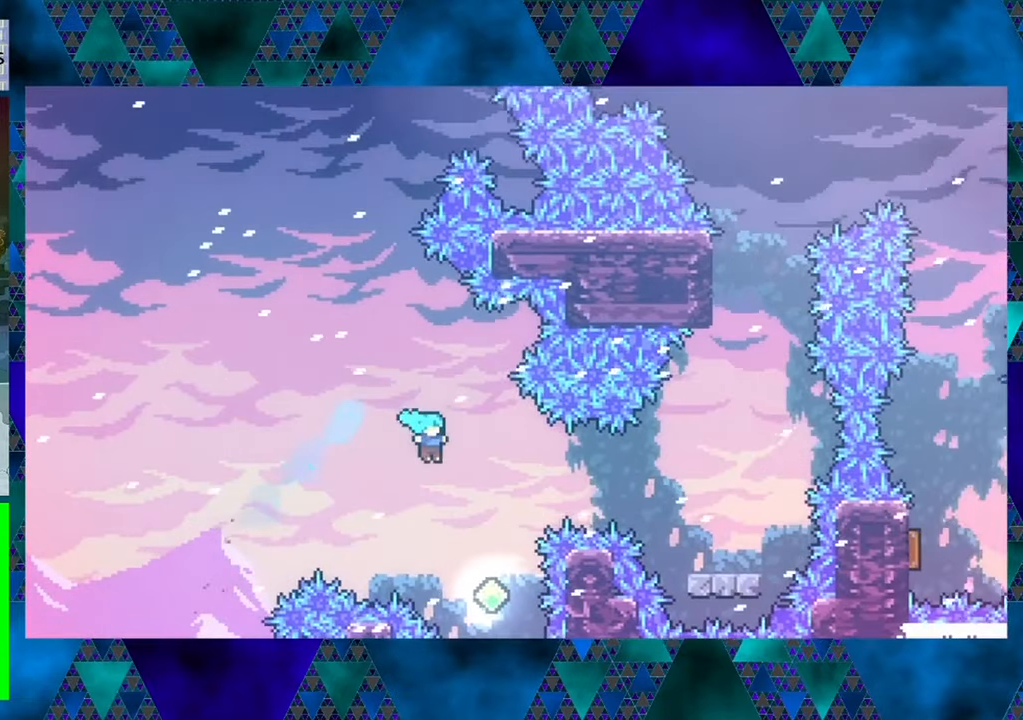
{"buttons": ["R1", "DPAD_UP"], "left_stick": "center", "events": [[150, "DPAD_RIGHT", "up"], [150, "DPAD_UP", "up"], [250, "DPAD_UP", "down"], [316, "Y", "down"], [500, "Y", "up"]]}
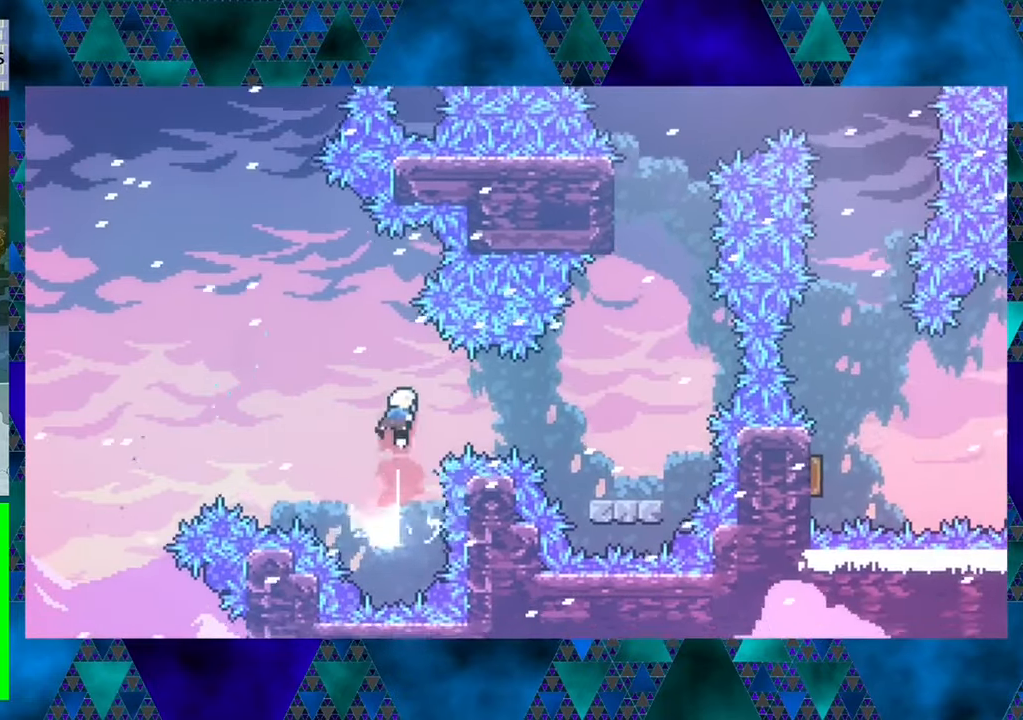
{"buttons": ["Y", "R1", "DPAD_RIGHT"], "left_stick": "center", "events": [[66, "DPAD_UP", "up"], [300, "DPAD_RIGHT", "down"], [383, "Y", "down"]]}
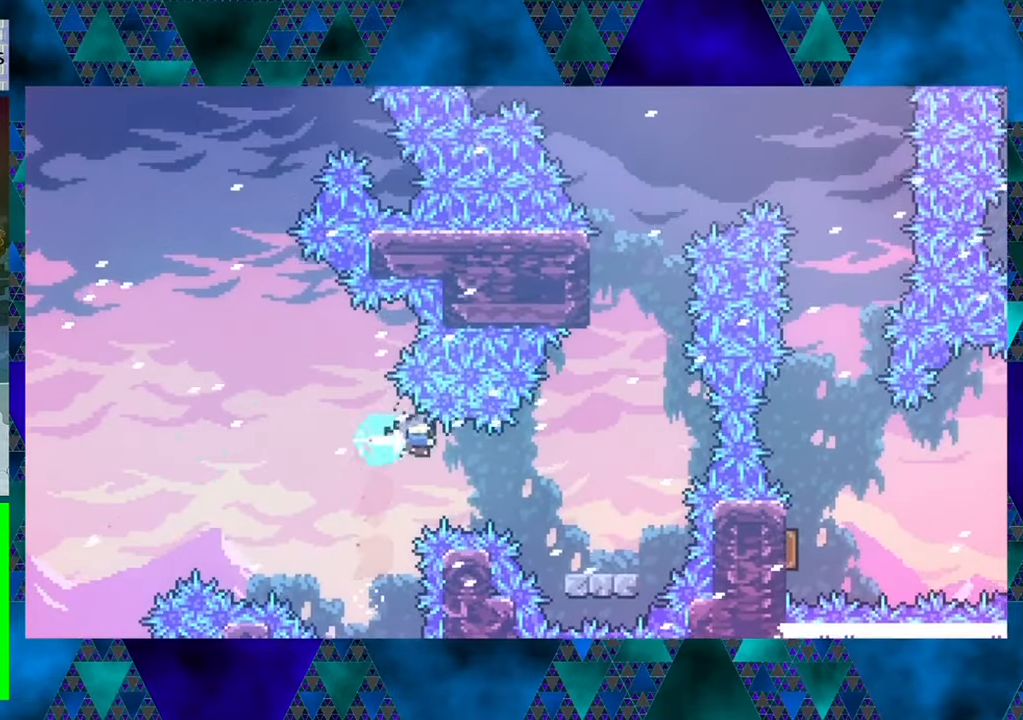
{"buttons": ["R1"], "left_stick": "center", "events": [[83, "Y", "up"], [300, "DPAD_RIGHT", "up"]]}
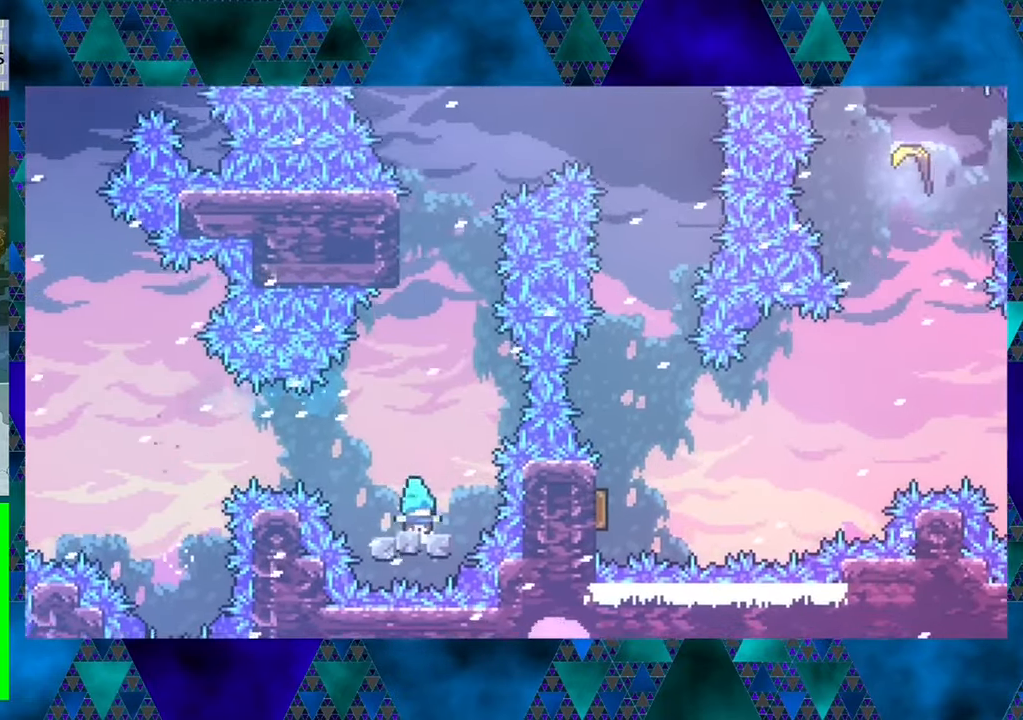
{"buttons": ["Y", "R1", "DPAD_UP"], "left_stick": "center", "events": [[133, "B", "down"], [300, "DPAD_UP", "down"], [433, "B", "up"], [500, "Y", "down"]]}
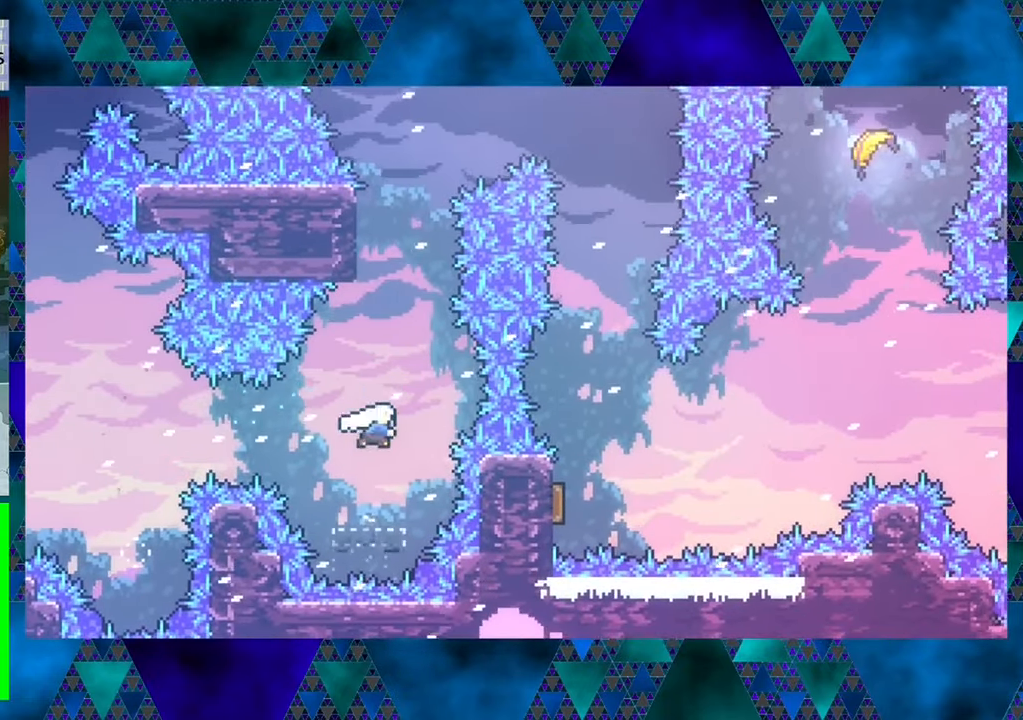
{"buttons": ["R1", "DPAD_UP", "DPAD_LEFT"], "left_stick": "center", "events": [[366, "DPAD_LEFT", "down"], [366, "Y", "up"]]}
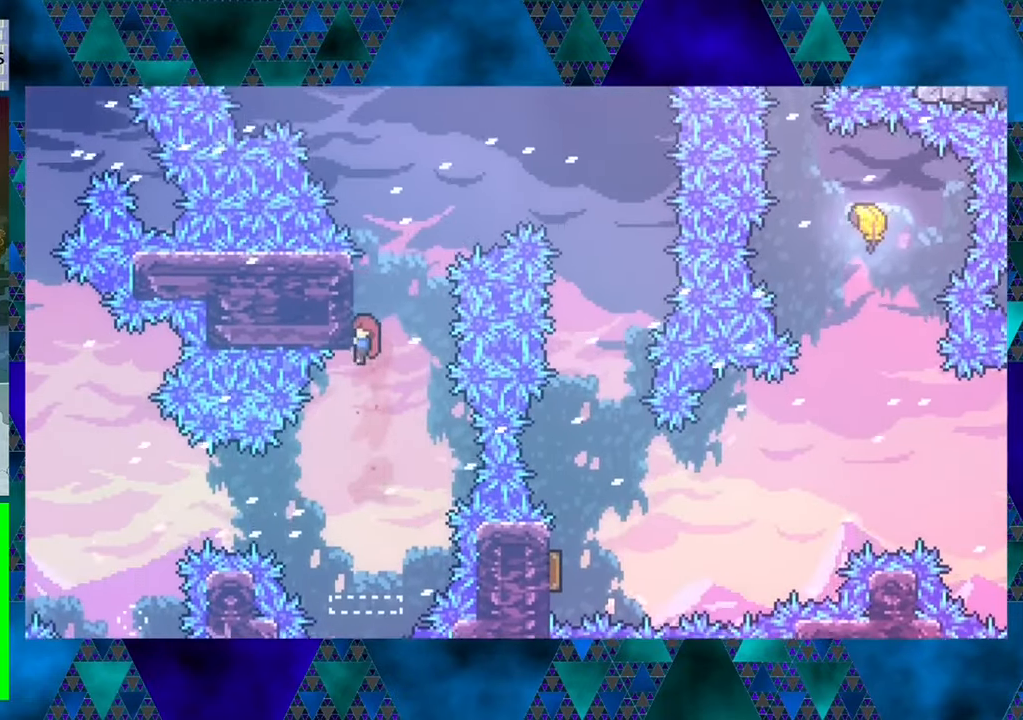
{"buttons": ["R1", "DPAD_UP"], "left_stick": "center", "events": [[83, "DPAD_LEFT", "up"]]}
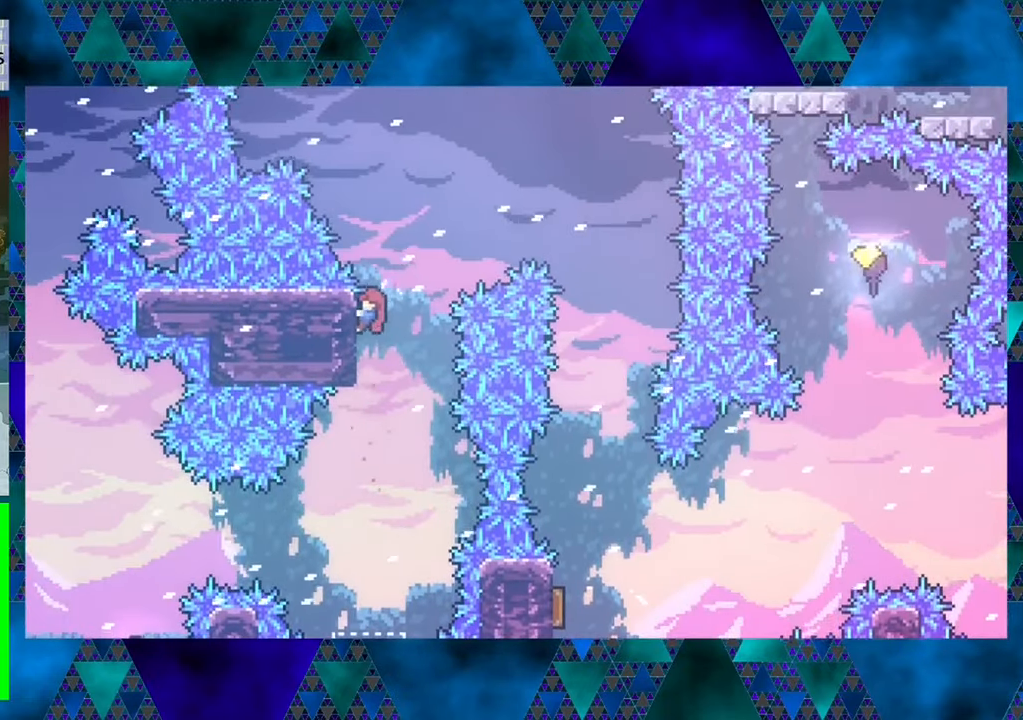
{"buttons": ["Y", "R1", "DPAD_UP", "DPAD_RIGHT"], "left_stick": "center", "events": [[33, "DPAD_UP", "up"], [133, "DPAD_RIGHT", "down"], [166, "B", "down"], [166, "DPAD_UP", "down"], [333, "B", "up"], [400, "Y", "down"]]}
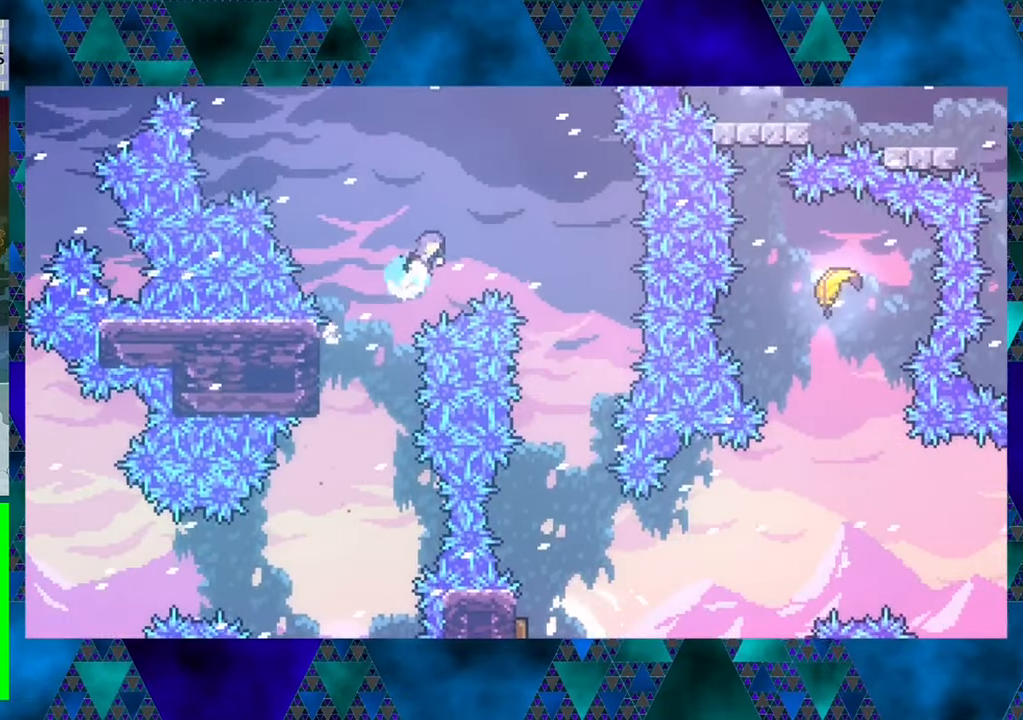
{"buttons": ["R1"], "left_stick": "center", "events": [[83, "Y", "up"], [300, "DPAD_UP", "up"], [383, "DPAD_RIGHT", "up"]]}
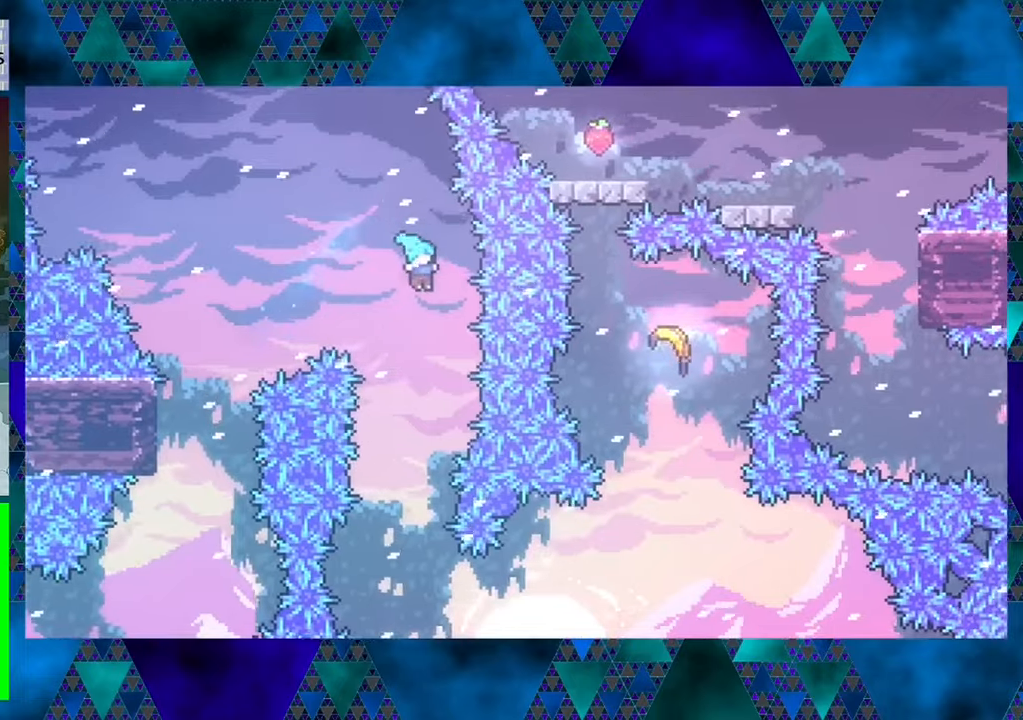
{"buttons": ["R1"], "left_stick": "center", "events": []}